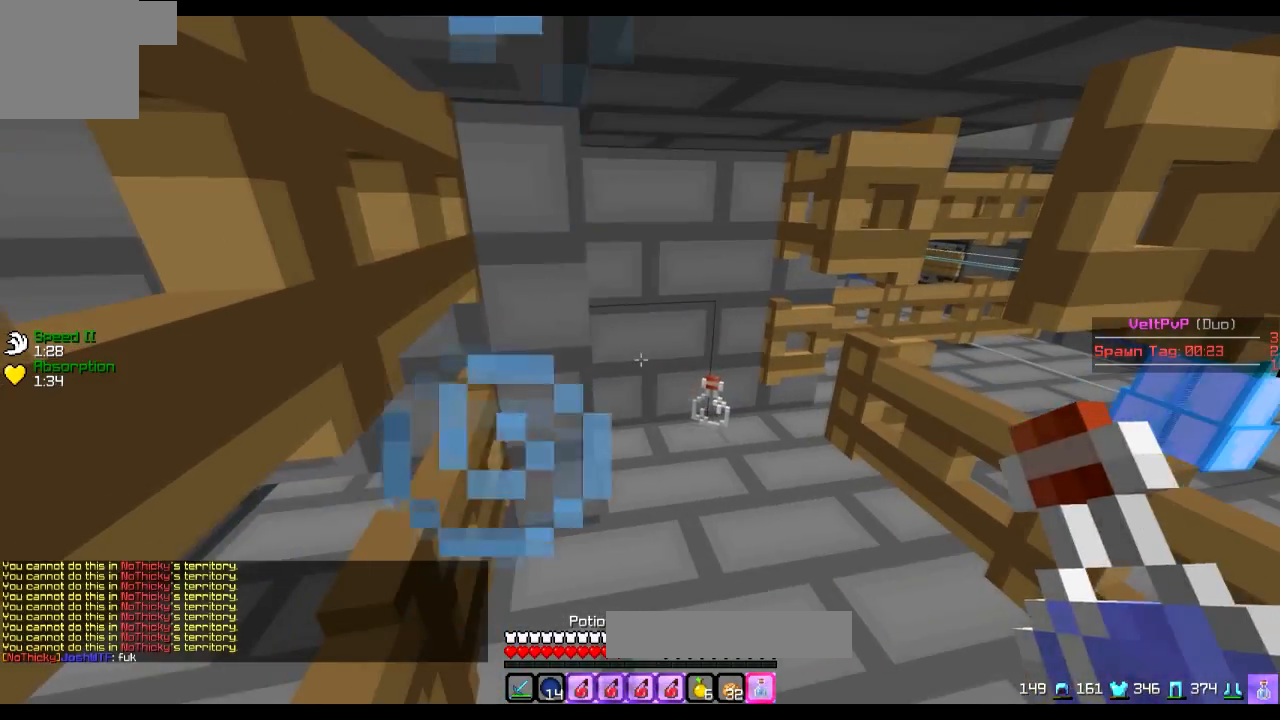
Gameplay with keyboard; each line is a JSON object with the keys held at the frame after it. "events" lists presses ("down") and releases ("up") of "a", "d", "s" and "w" between this image and that frame as [ms after this image, input, new state], when the widget could be followed in between. No other keys are recorded. Mouse input is not recorded.
{"keys": [], "events": []}
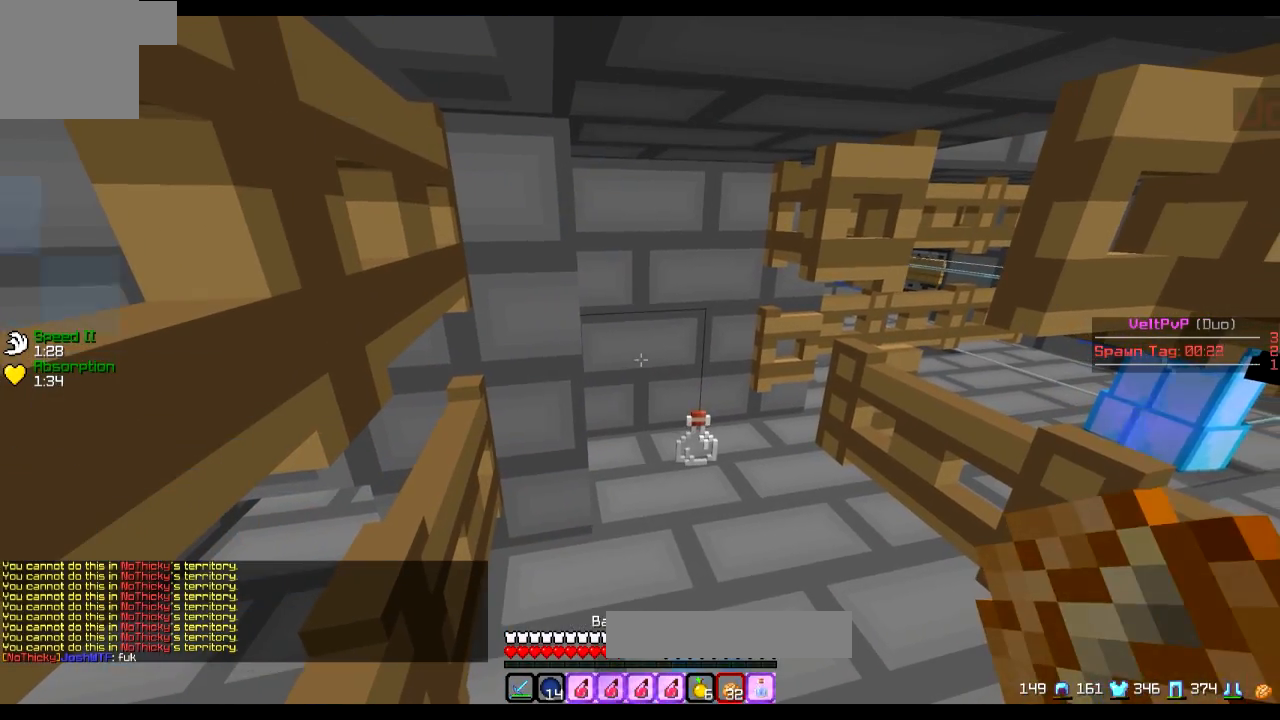
{"keys": [], "events": []}
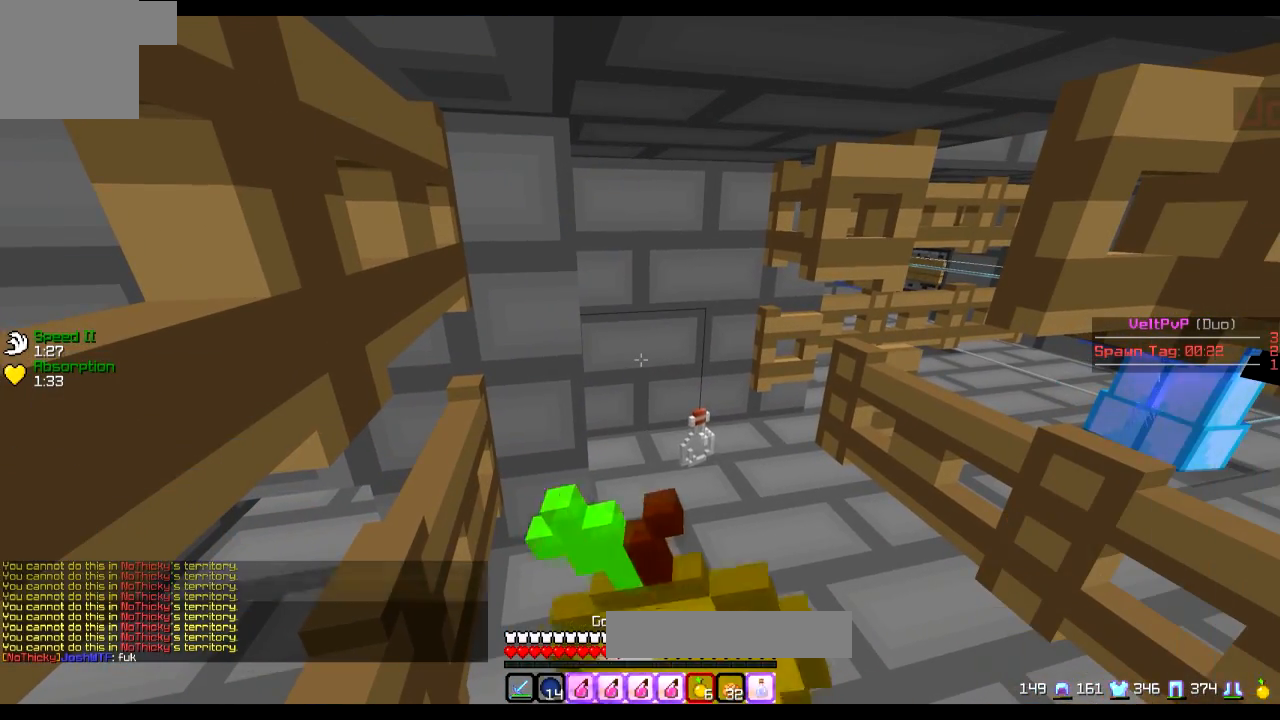
{"keys": [], "events": []}
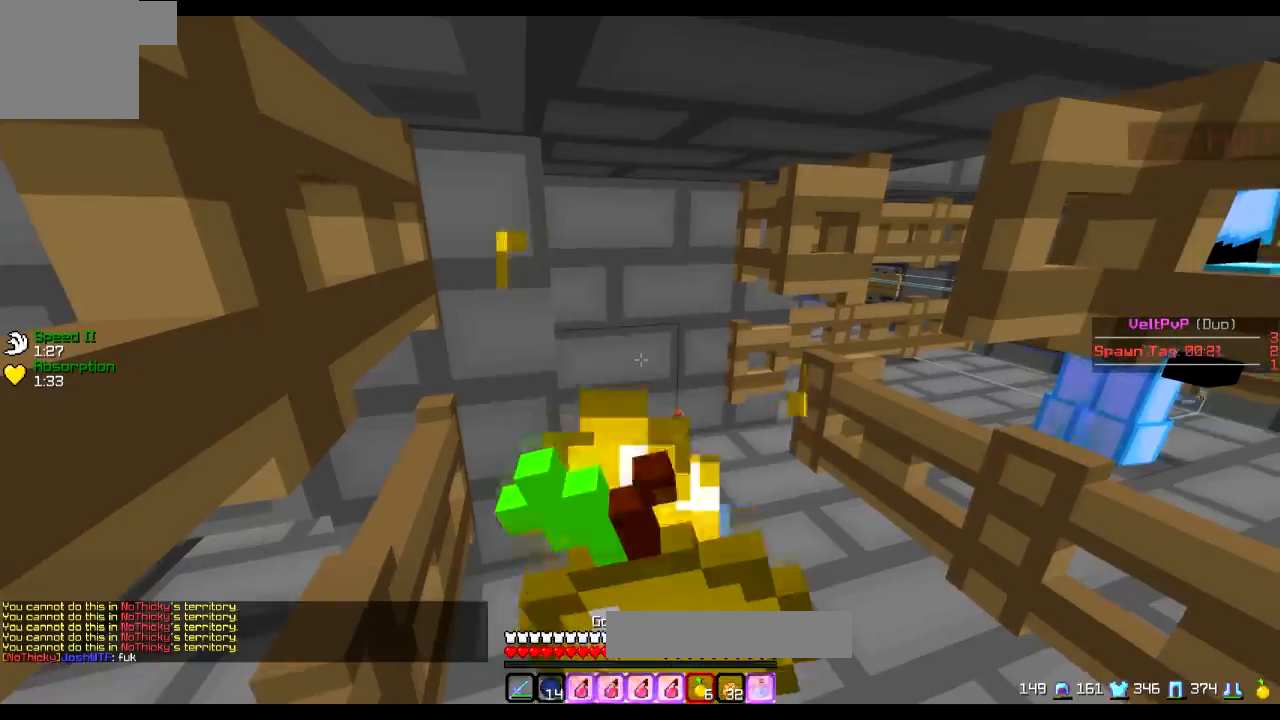
{"keys": [], "events": []}
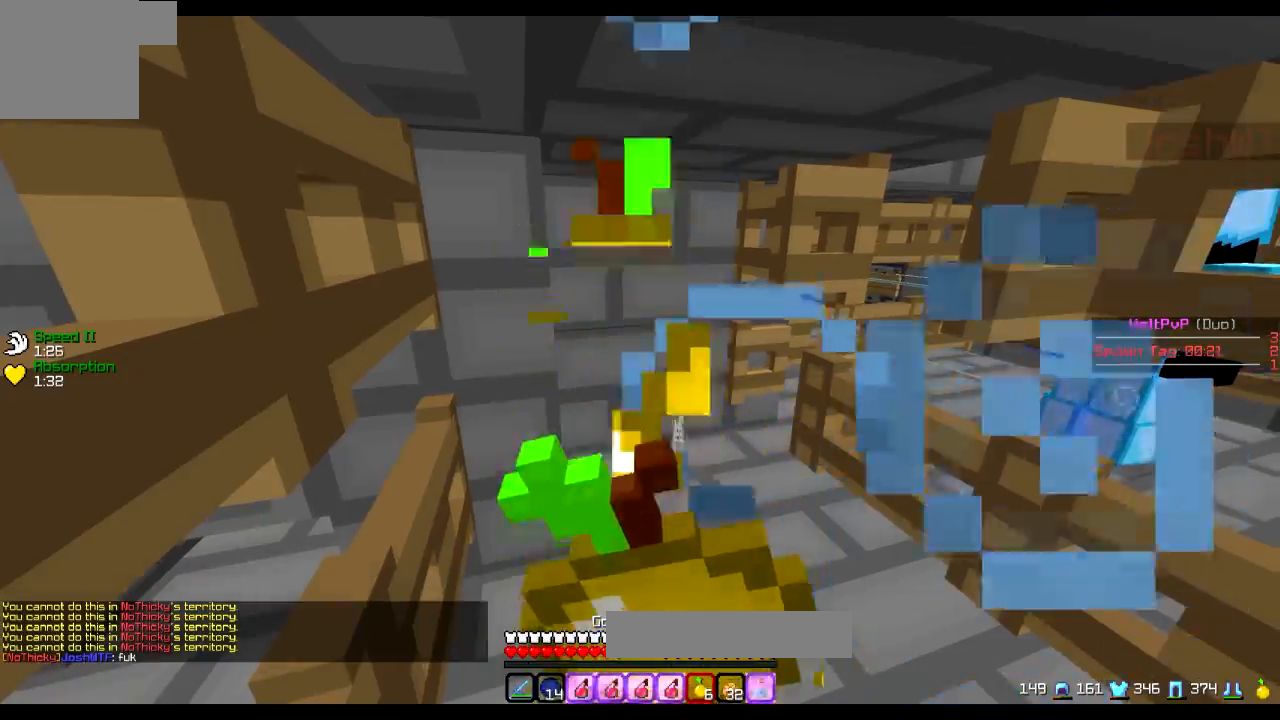
{"keys": ["w"], "events": [[50, "w", "down"]]}
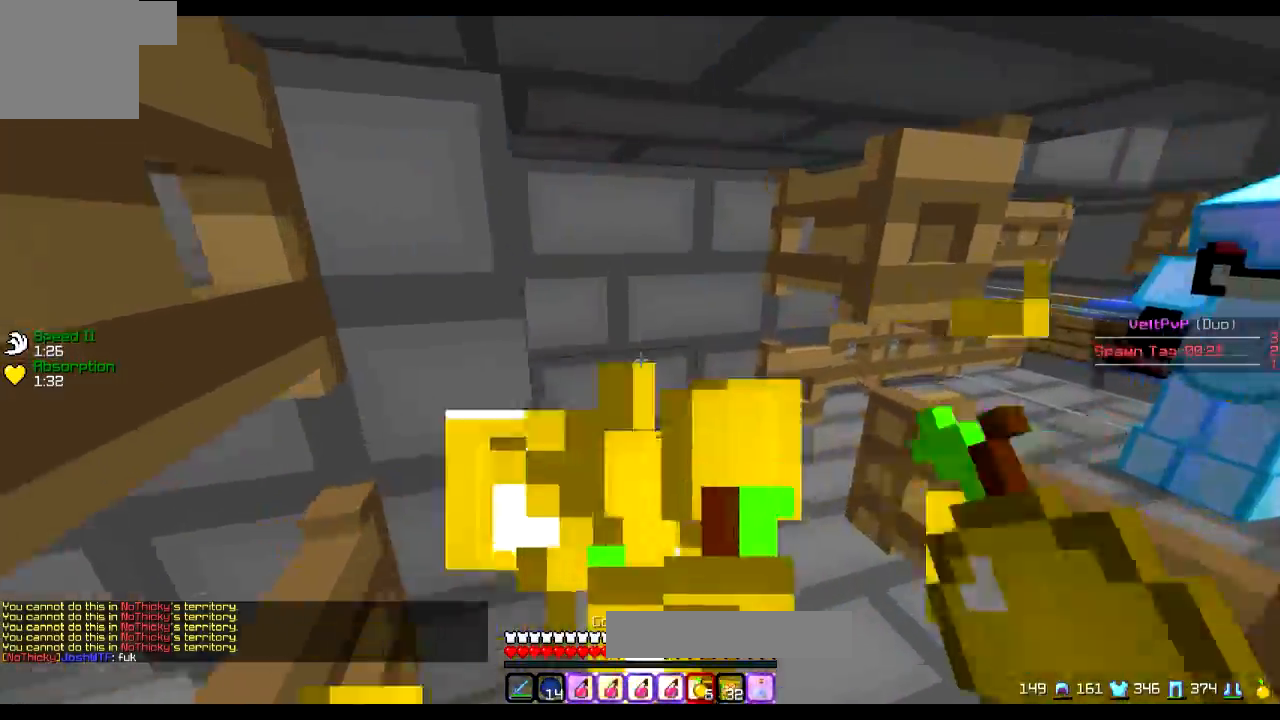
{"keys": ["d", "s"], "events": [[233, "w", "up"], [450, "d", "down"], [450, "s", "down"]]}
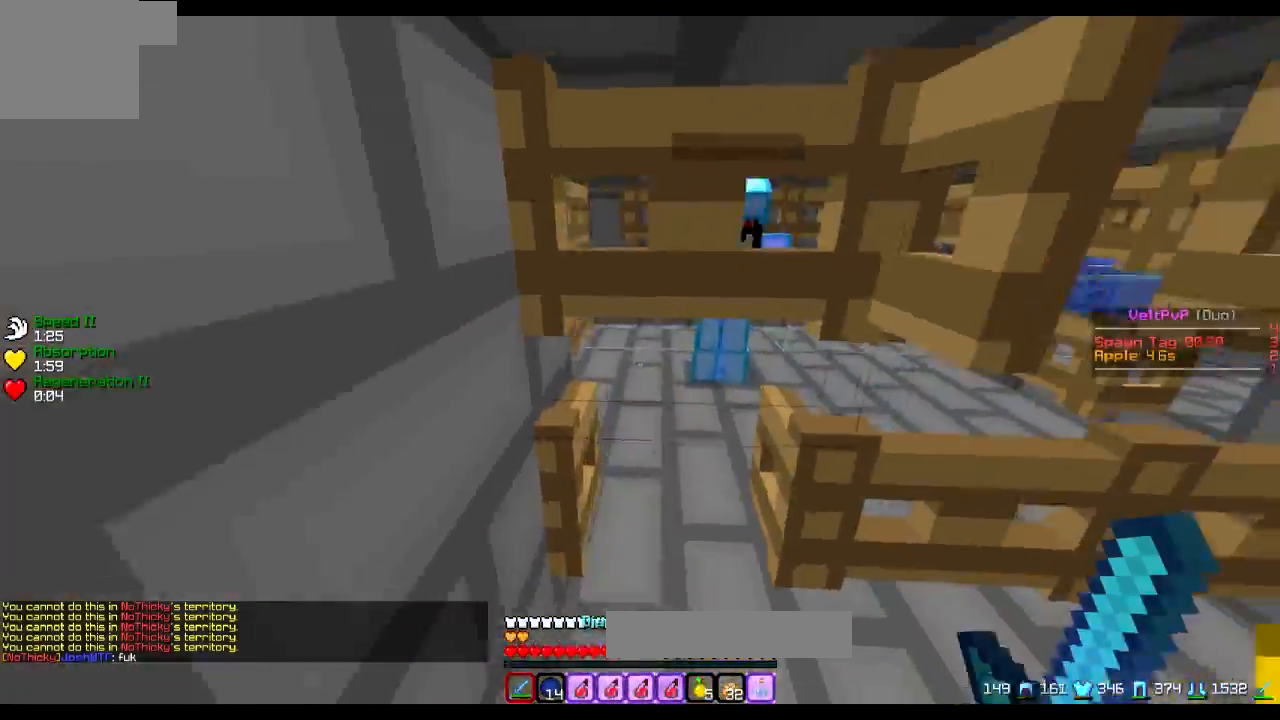
{"keys": [], "events": [[50, "s", "up"], [150, "d", "up"]]}
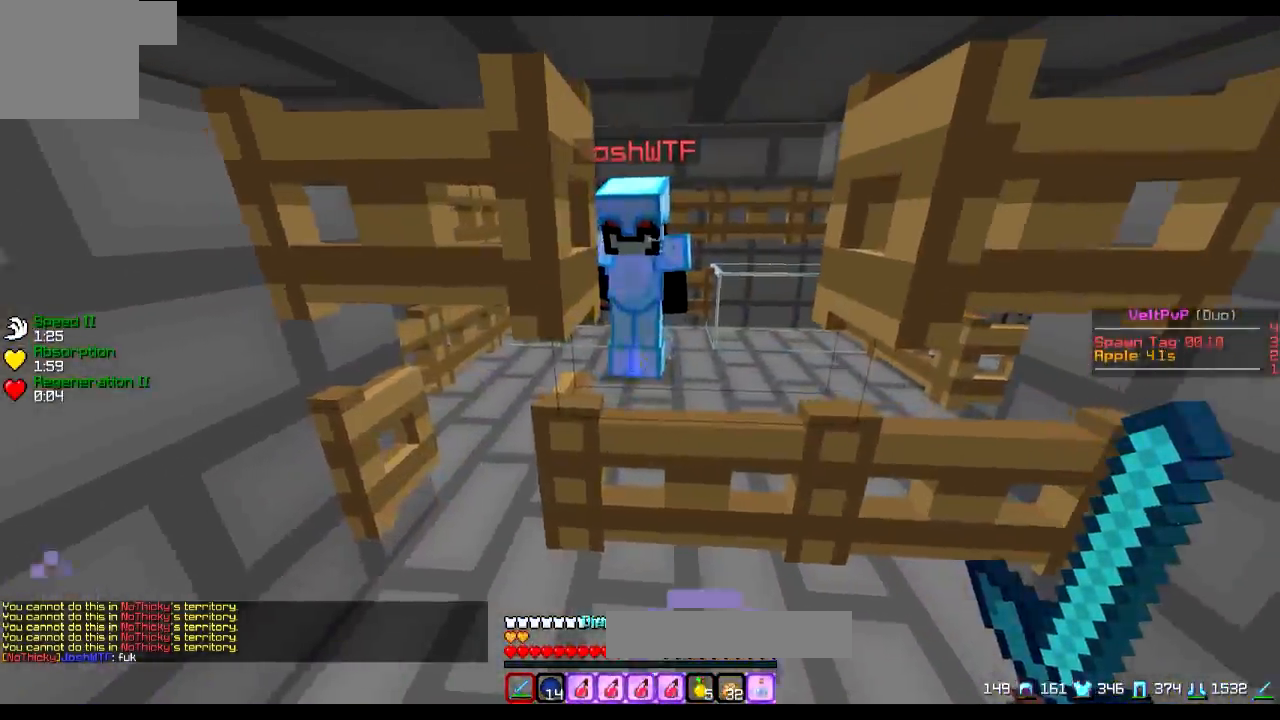
{"keys": ["d", "s"], "events": [[100, "d", "down"], [450, "s", "down"]]}
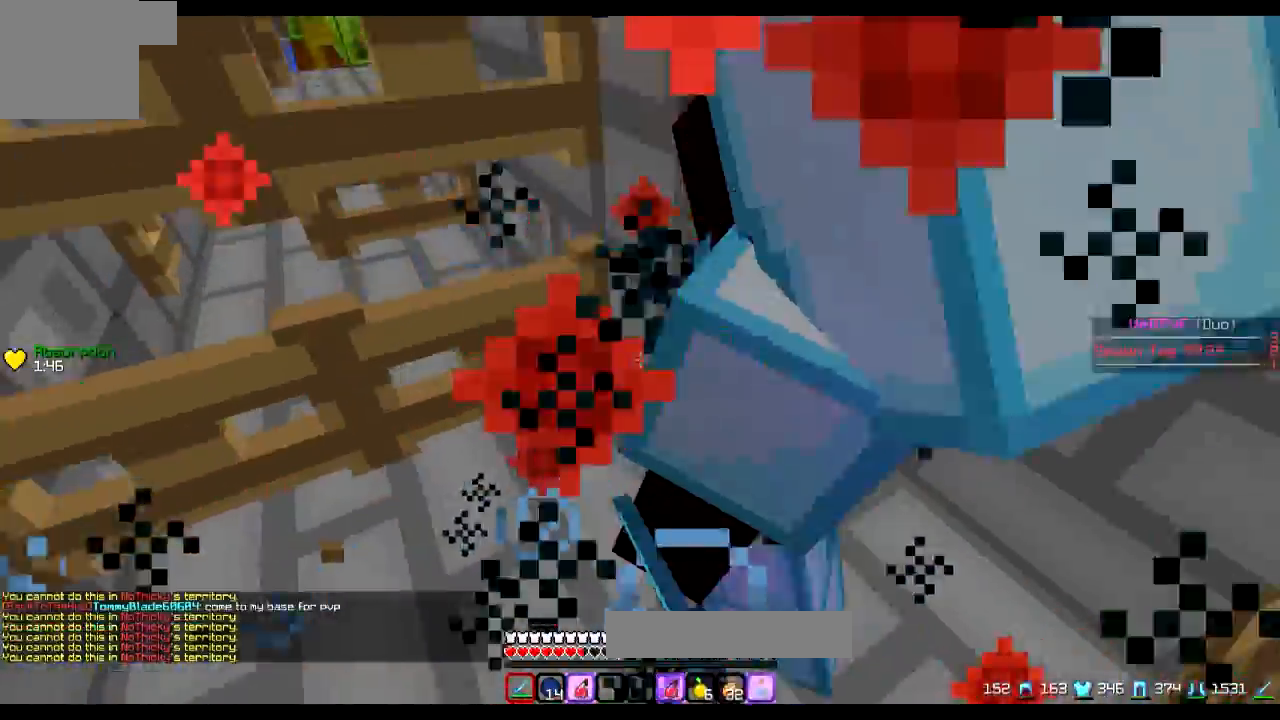
{"keys": ["d"], "events": [[468, "s", "up"]]}
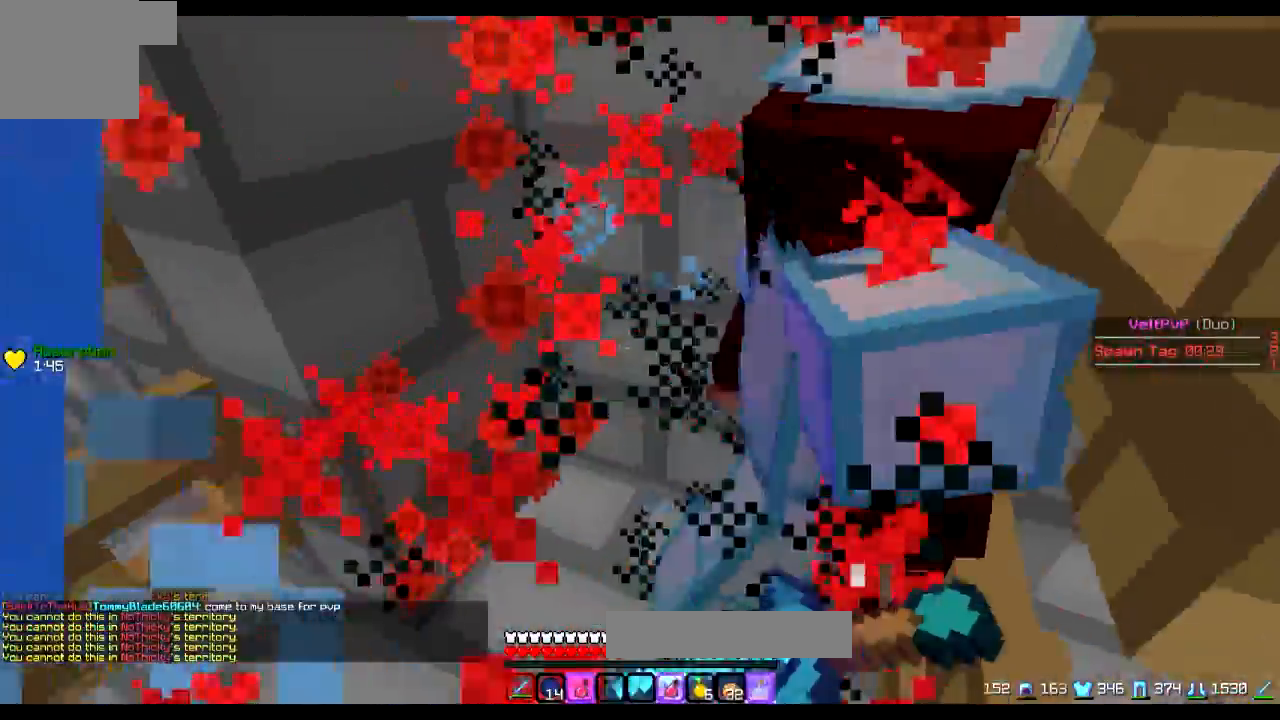
{"keys": ["d"], "events": [[17, "a", "down"], [67, "d", "up"], [117, "d", "down"], [167, "a", "up"], [167, "d", "up"], [167, "s", "down"], [467, "d", "down"], [467, "s", "up"]]}
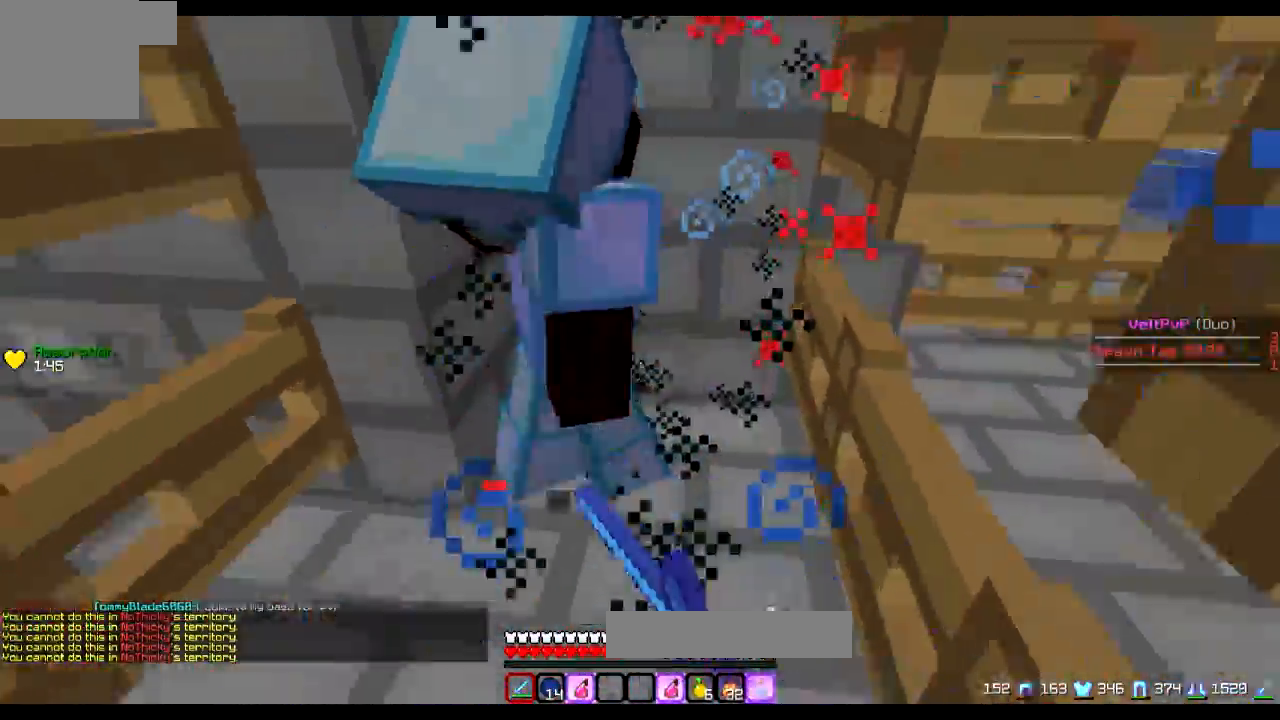
{"keys": ["a", "d"], "events": [[17, "d", "up"], [167, "a", "down"], [468, "d", "down"]]}
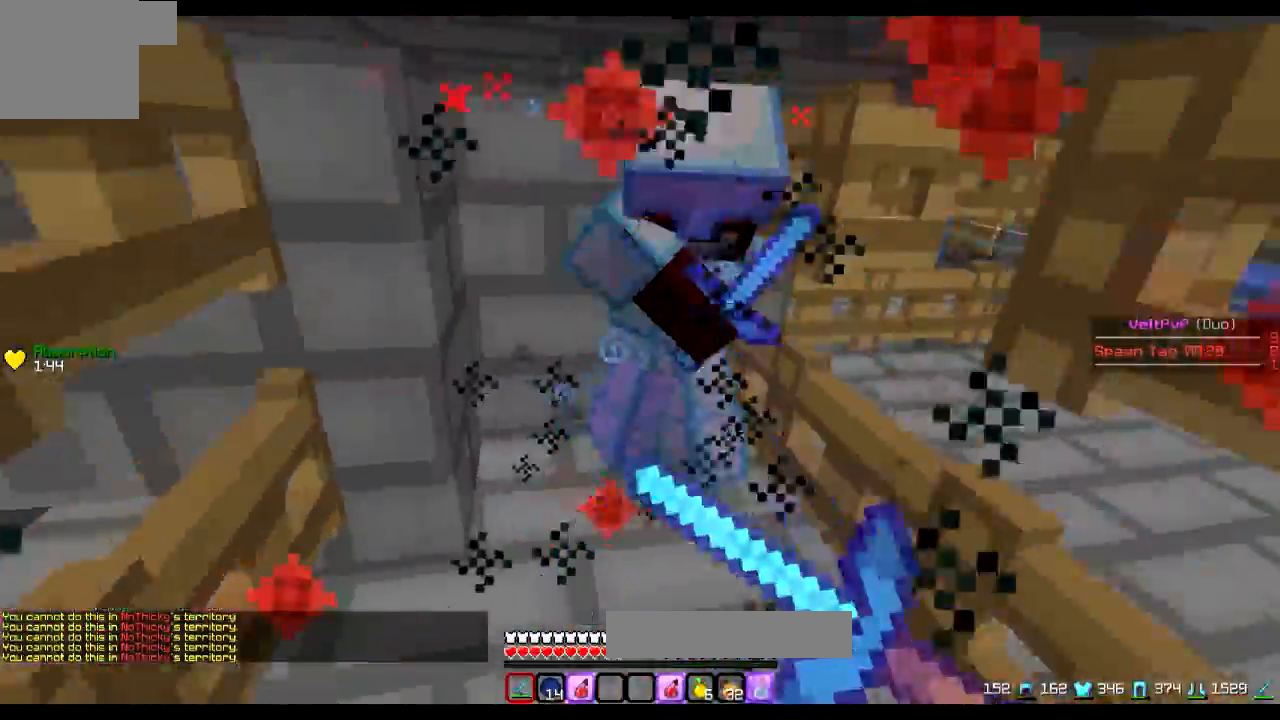
{"keys": ["d"], "events": [[17, "a", "up"], [217, "w", "down"], [367, "w", "up"]]}
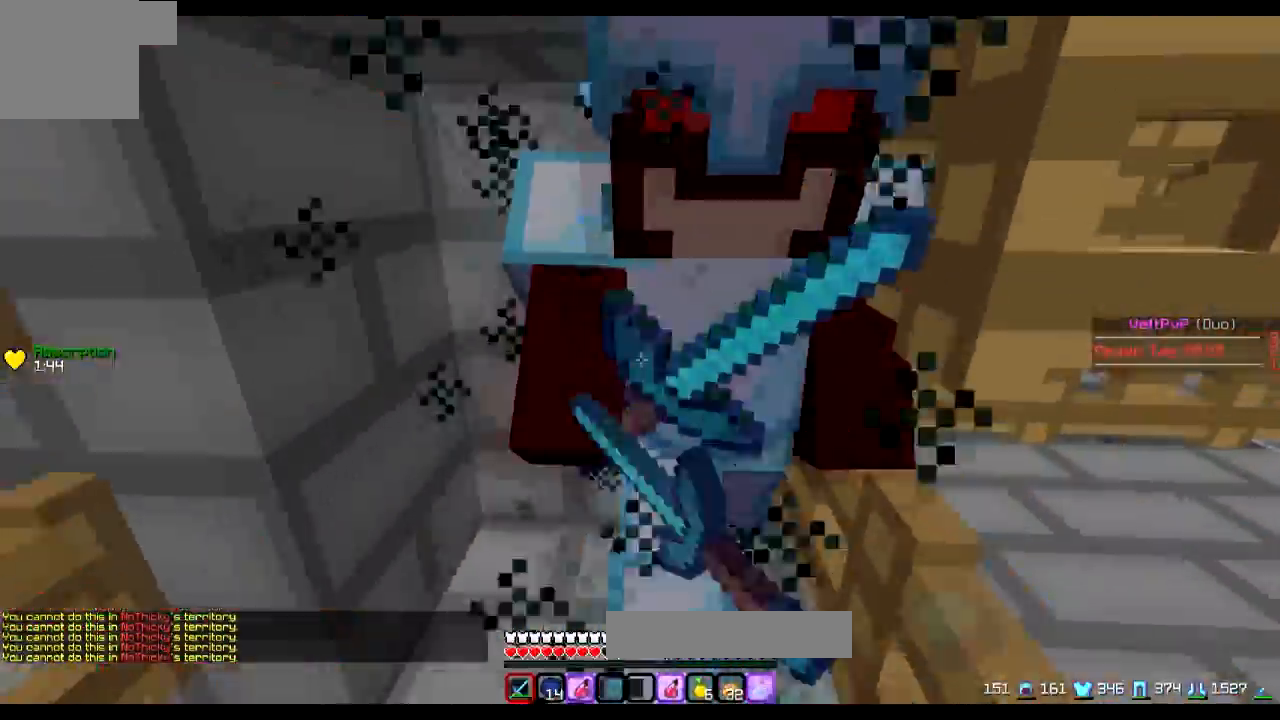
{"keys": ["a", "d"], "events": [[167, "a", "down"], [267, "d", "up"], [301, "d", "down"], [367, "s", "down"], [501, "s", "up"]]}
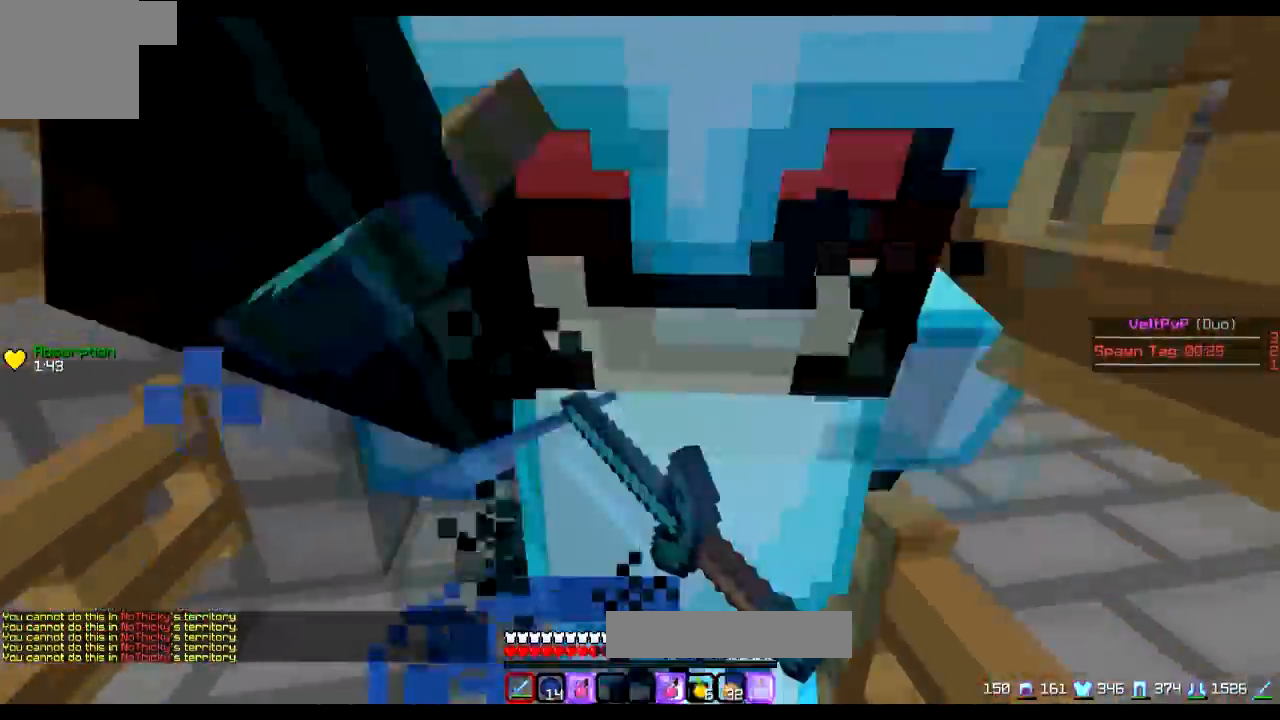
{"keys": ["d", "s"], "events": [[117, "d", "up"], [267, "a", "up"], [267, "d", "down"], [350, "s", "down"]]}
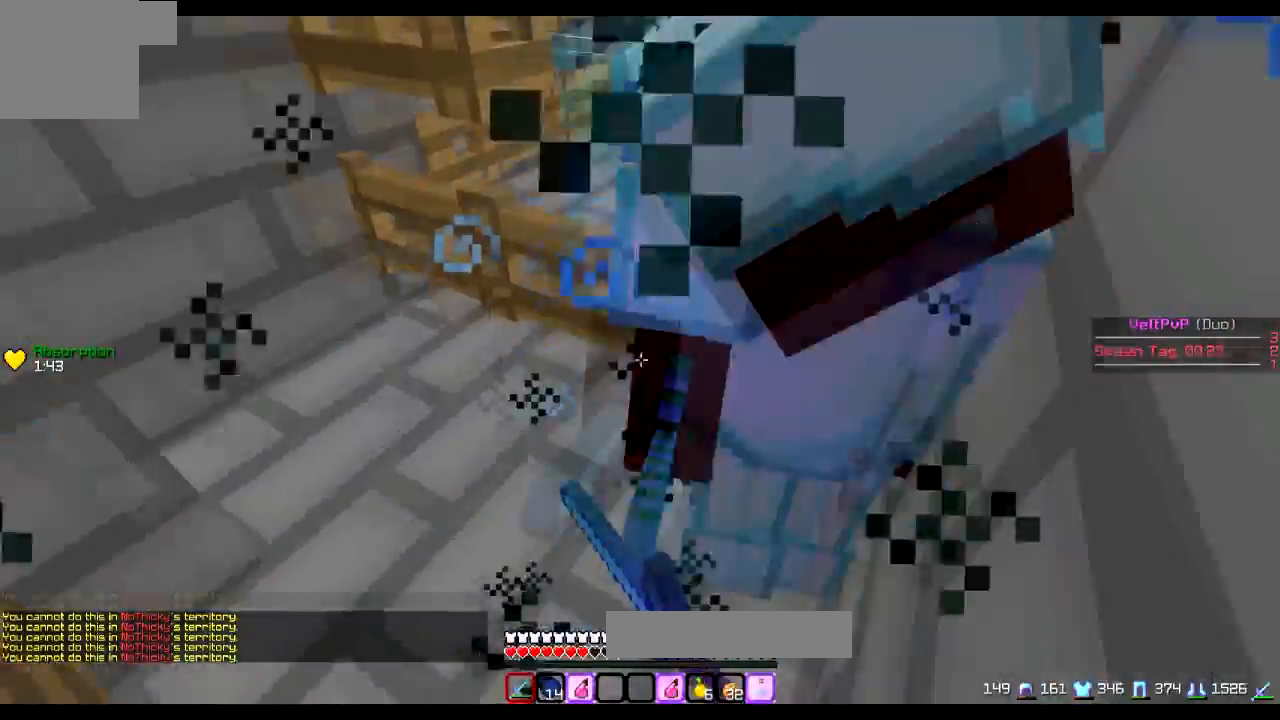
{"keys": ["d", "s"], "events": []}
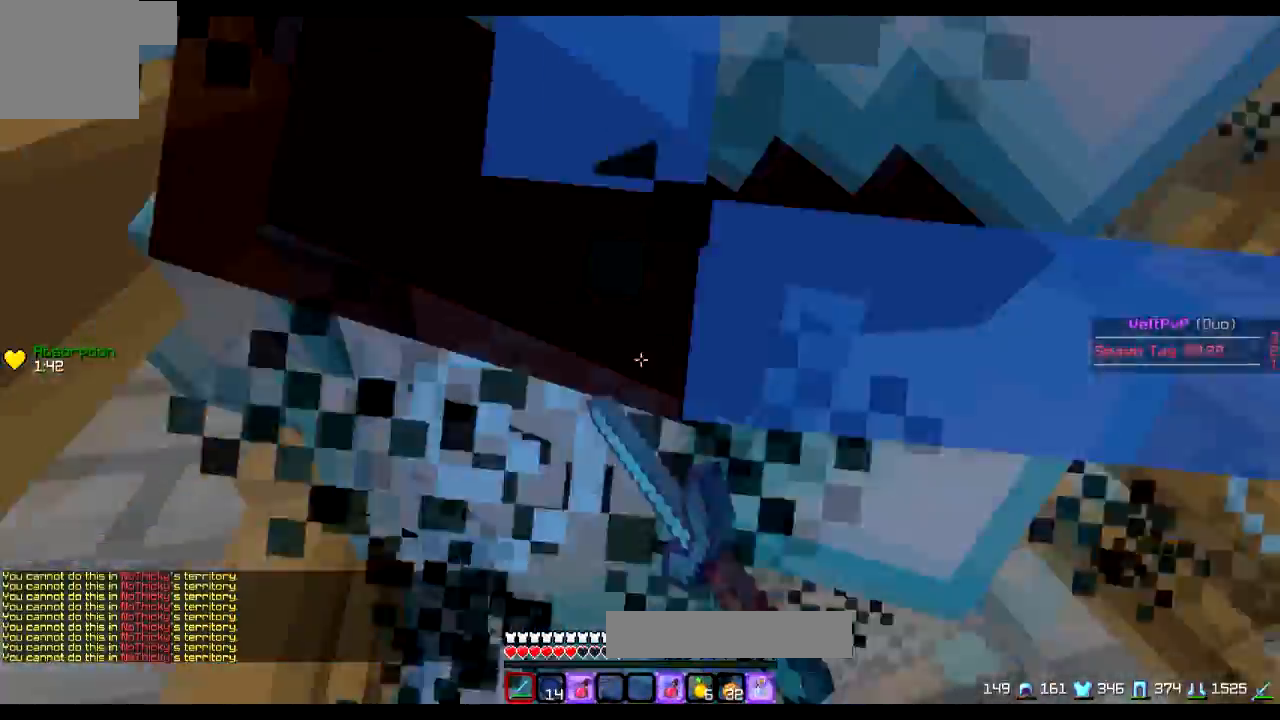
{"keys": ["d", "s"], "events": []}
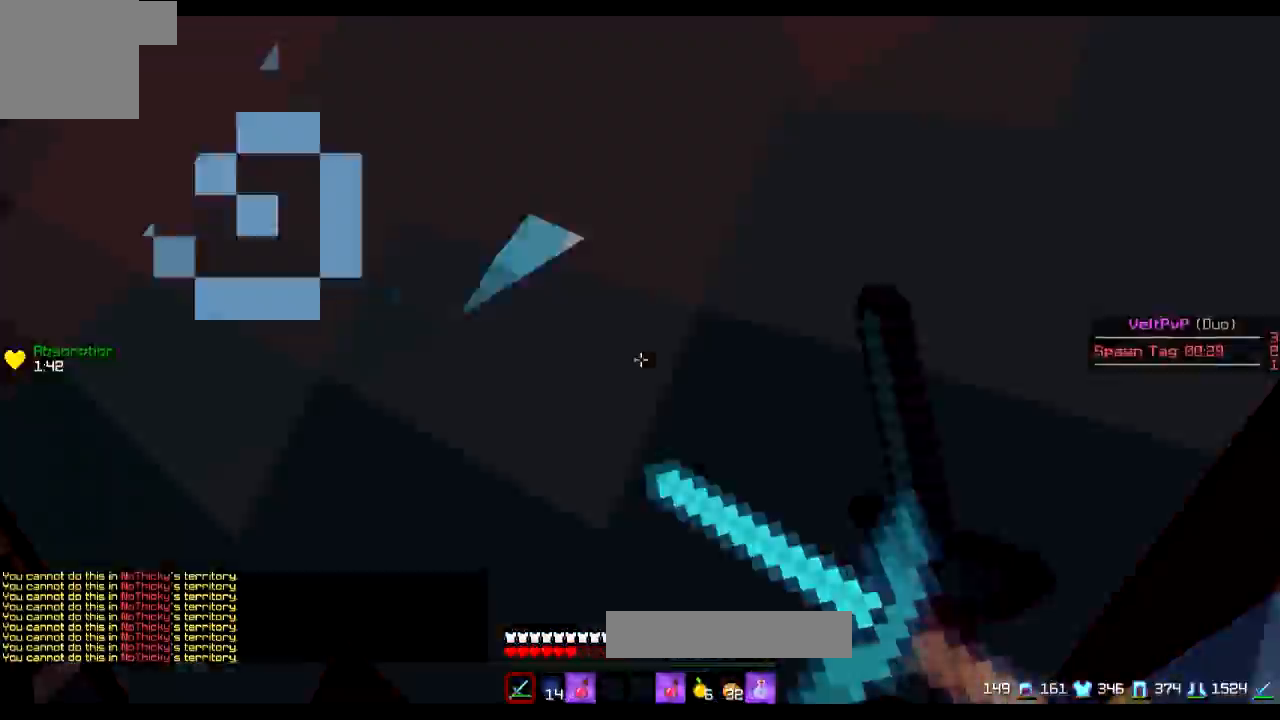
{"keys": ["d", "s"], "events": []}
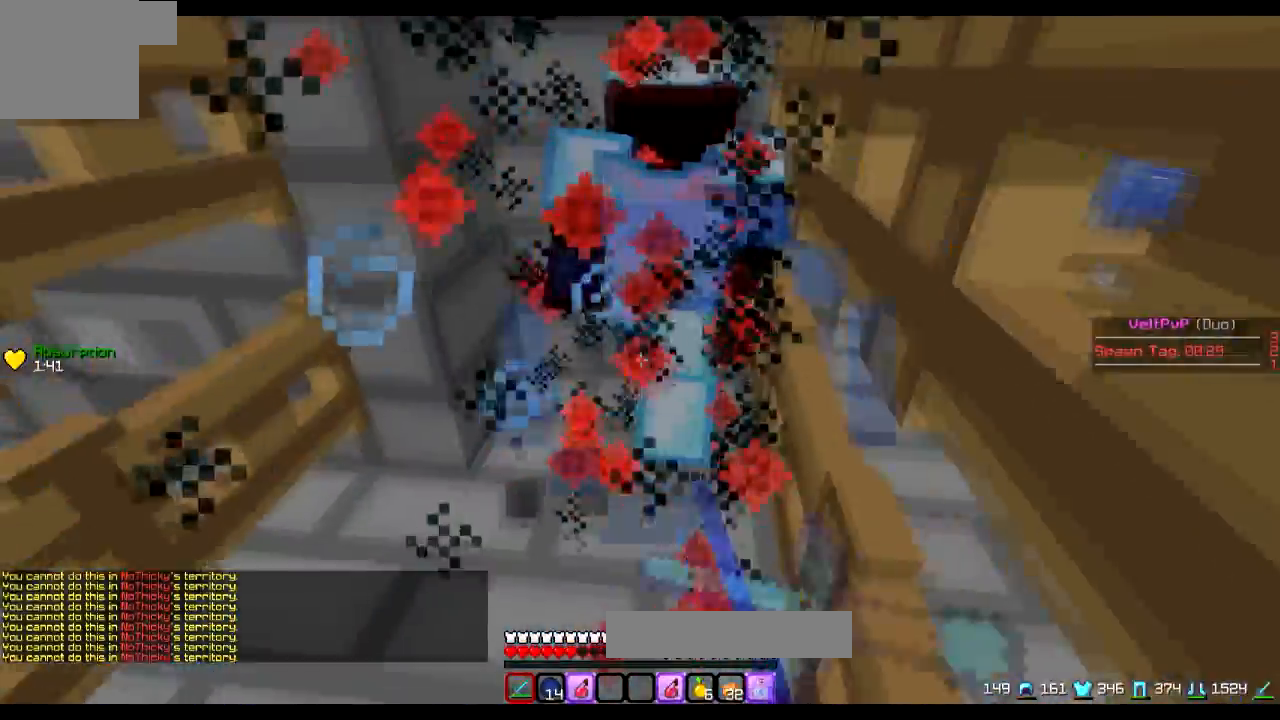
{"keys": [], "events": [[200, "a", "down"], [200, "d", "up"], [200, "s", "up"], [350, "a", "up"]]}
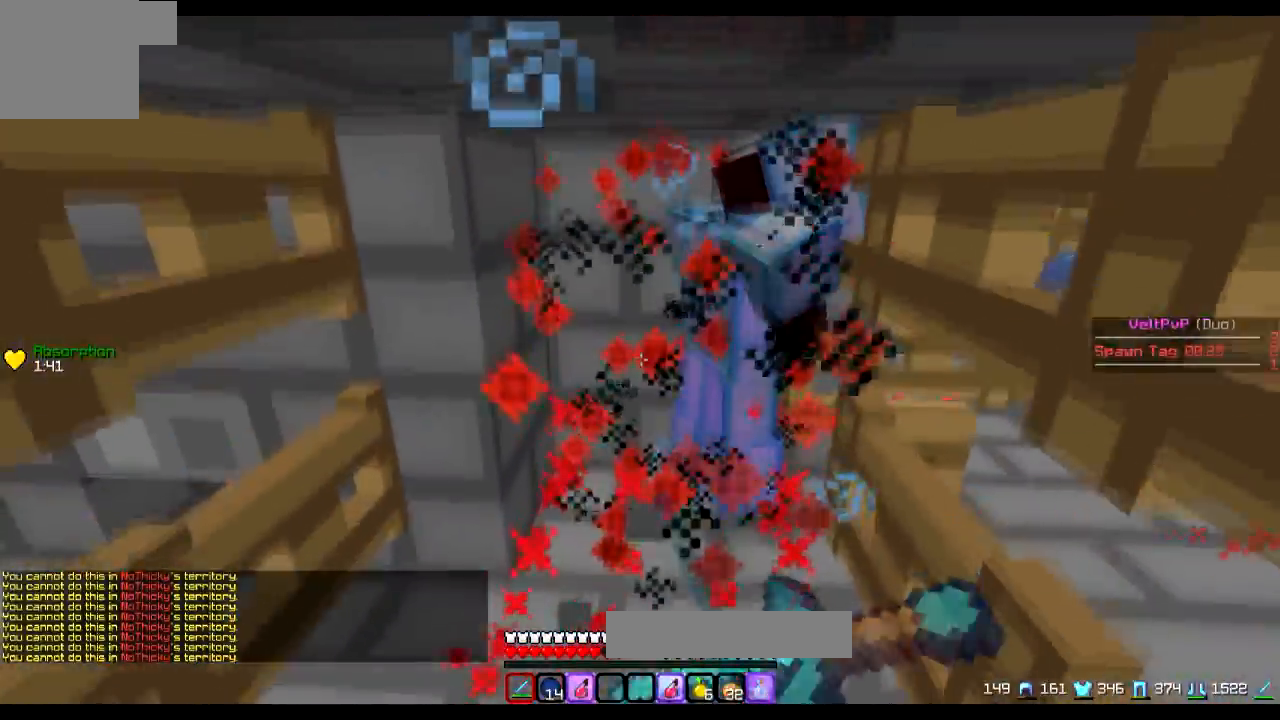
{"keys": [], "events": []}
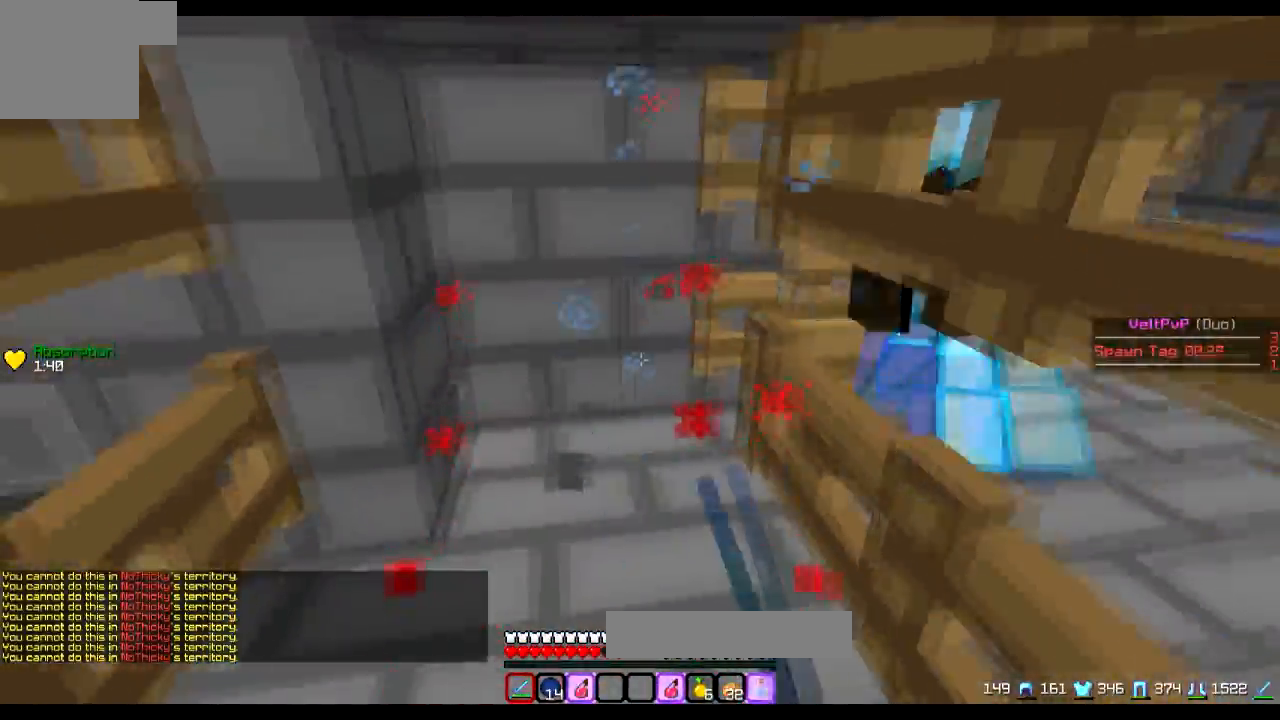
{"keys": ["a", "w"], "events": [[150, "w", "down"], [500, "a", "down"]]}
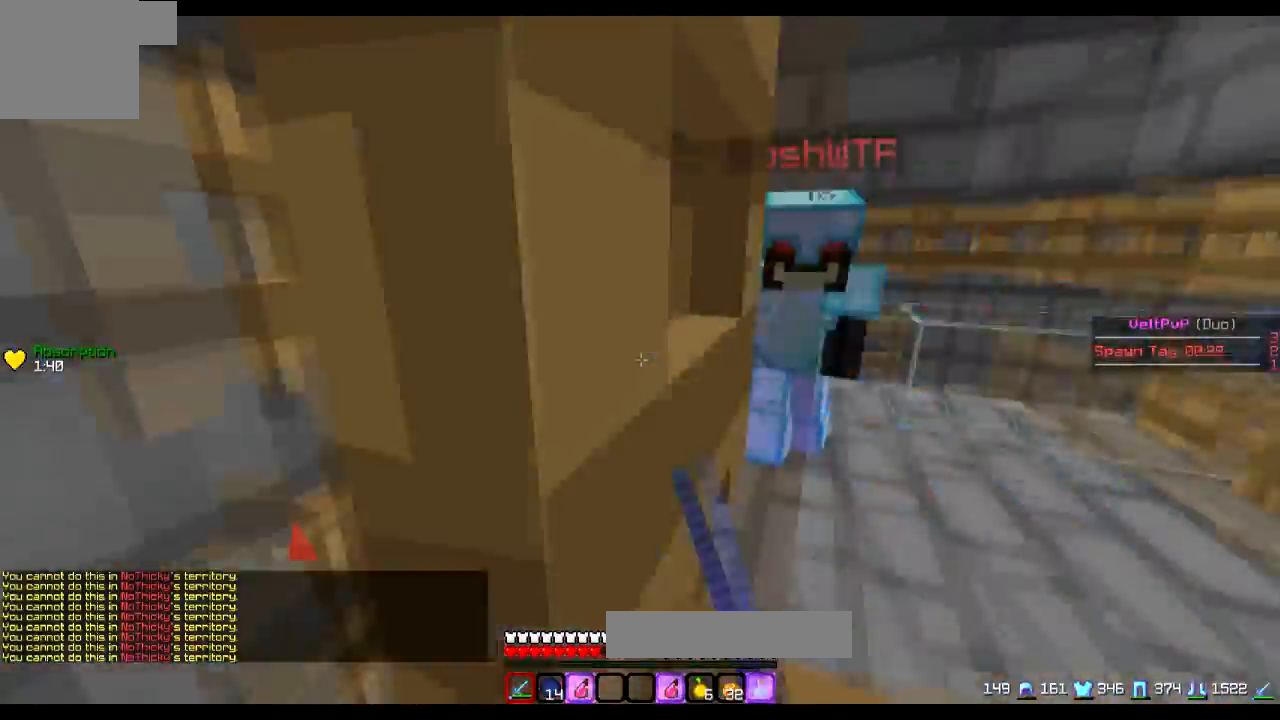
{"keys": ["a", "w"], "events": [[50, "w", "up"], [151, "w", "down"], [201, "a", "up"], [401, "a", "down"]]}
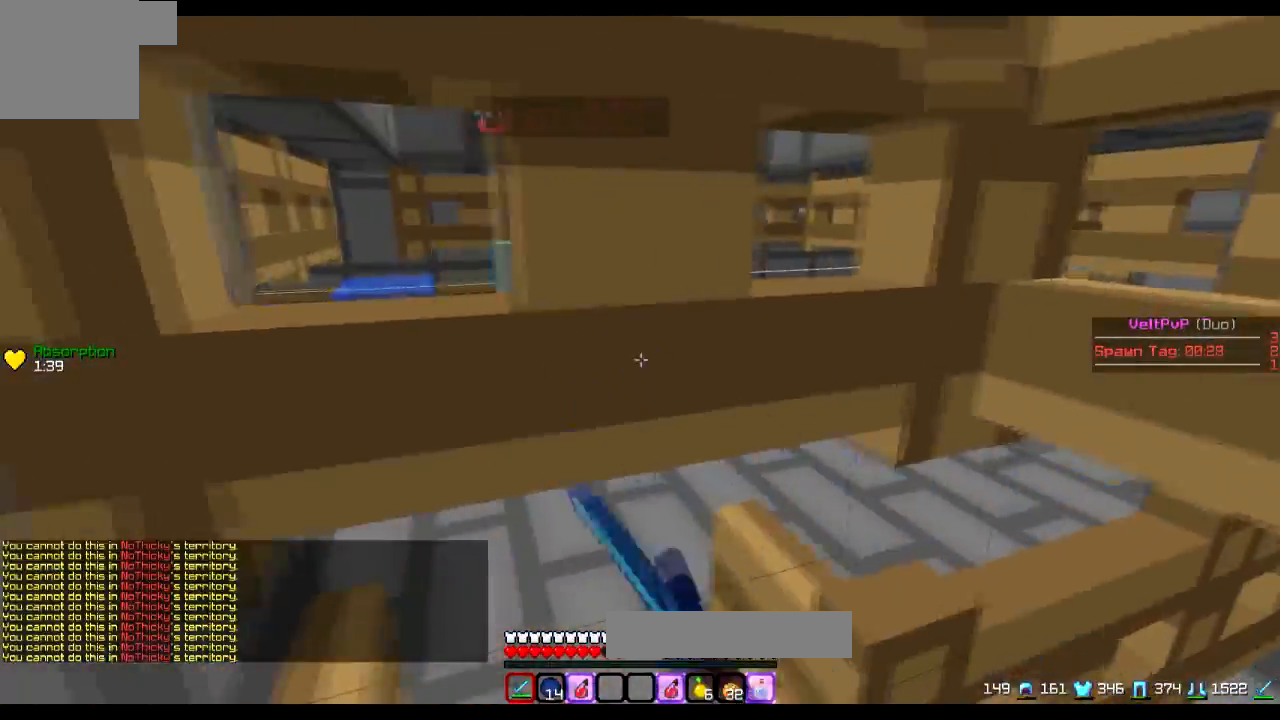
{"keys": ["s"], "events": [[50, "w", "up"], [150, "s", "down"], [300, "a", "up"]]}